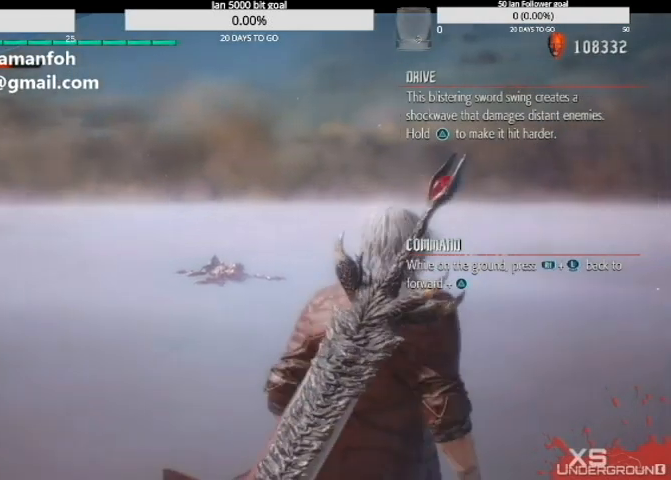
Gameplay with a controller (PlayStation layout); each line is a JSON object with the inputs held at the frame after it. "events" lists button and stick changes between this image and that frame as [ms after this image, input, new state], when the widget could be followed in between. Not read: L3 R3.
{"buttons": [], "left_stick": "up", "right_stick": "center", "events": [[34, "left_stick", "center"], [34, "right_stick", "center"], [100, "right_stick", "up"], [301, "right_stick", "center"], [367, "left_stick", "up"]]}
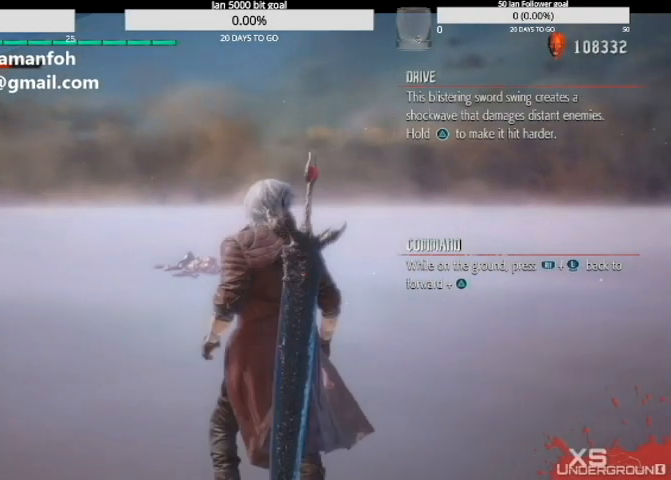
{"buttons": [], "left_stick": "center", "right_stick": "up", "events": [[167, "right_stick", "up"], [300, "left_stick", "center"], [367, "right_stick", "center"], [434, "right_stick", "up"]]}
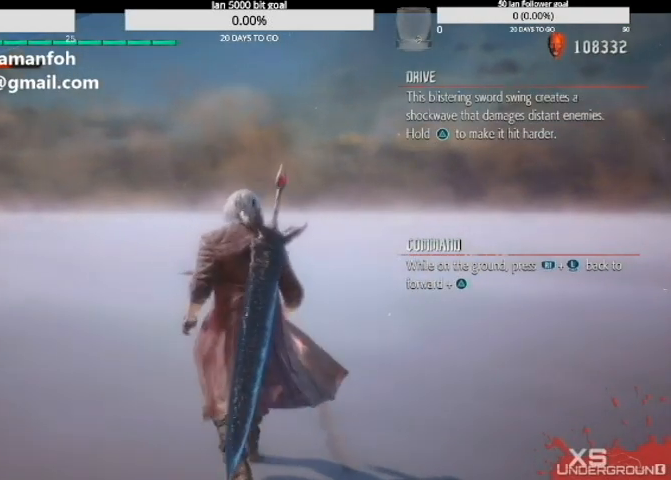
{"buttons": [], "left_stick": "center", "right_stick": "up", "events": [[167, "left_stick", "up"], [467, "left_stick", "center"]]}
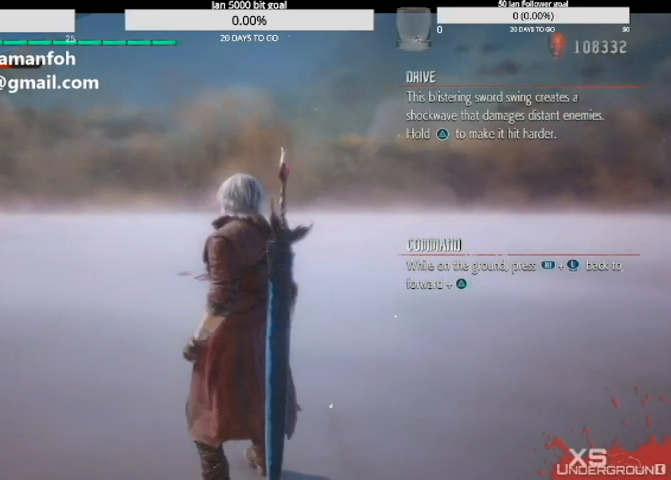
{"buttons": [], "left_stick": "center", "right_stick": "up", "events": [[67, "right_stick", "center"], [134, "right_stick", "up"], [201, "right_stick", "center"], [267, "right_stick", "up"], [334, "right_stick", "center"], [434, "right_stick", "up"]]}
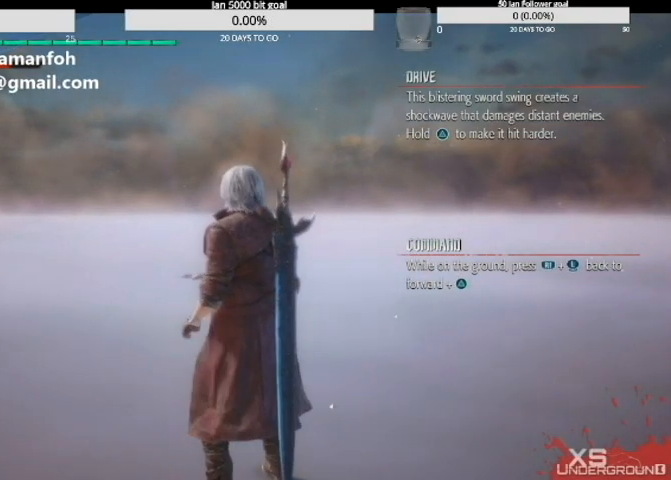
{"buttons": [], "left_stick": "center", "right_stick": "up", "events": []}
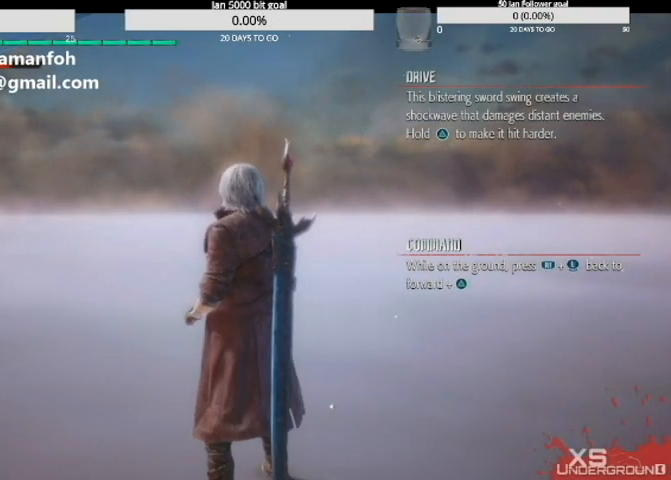
{"buttons": [], "left_stick": "center", "right_stick": "up", "events": [[334, "right_stick", "center"], [401, "right_stick", "up"]]}
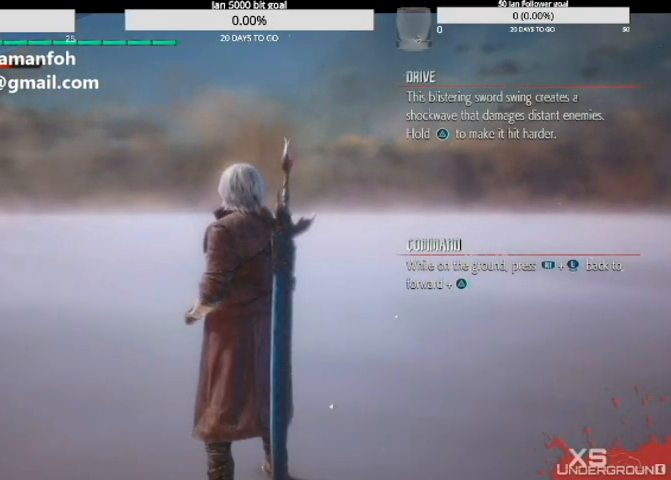
{"buttons": [], "left_stick": "center", "right_stick": "up", "events": []}
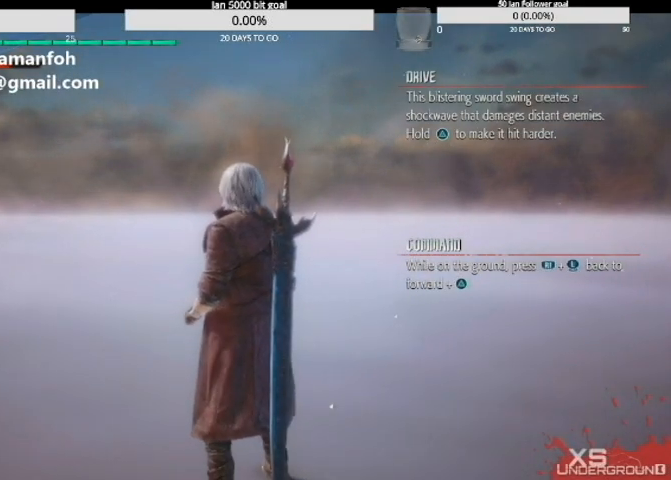
{"buttons": [], "left_stick": "center", "right_stick": "up", "events": [[167, "right_stick", "center"], [334, "right_stick", "up"]]}
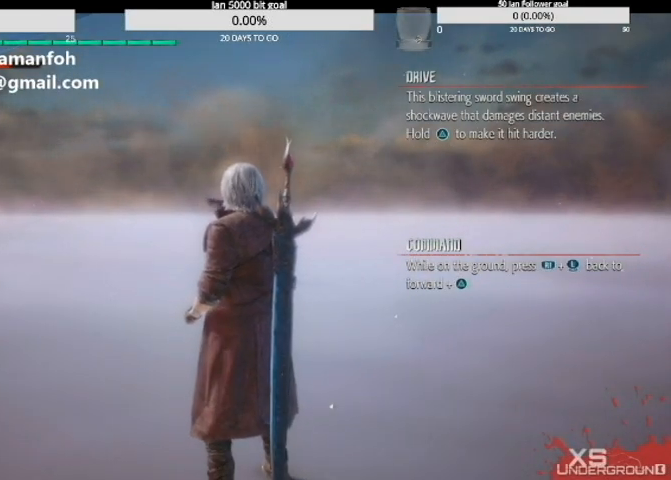
{"buttons": [], "left_stick": "center", "right_stick": "up", "events": [[133, "right_stick", "center"], [200, "right_stick", "up"]]}
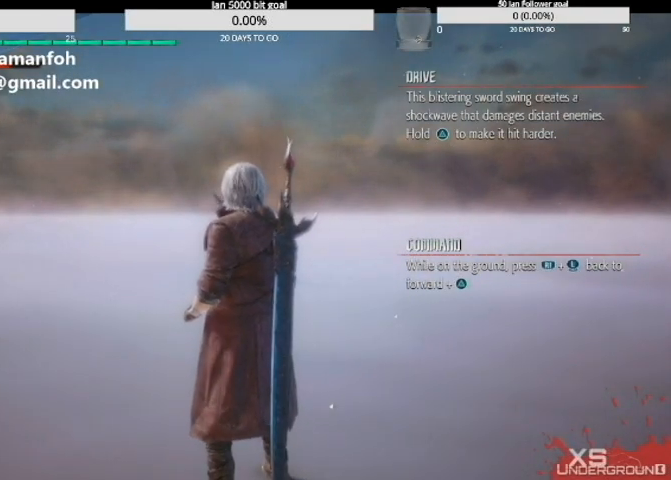
{"buttons": [], "left_stick": "center", "right_stick": "up", "events": []}
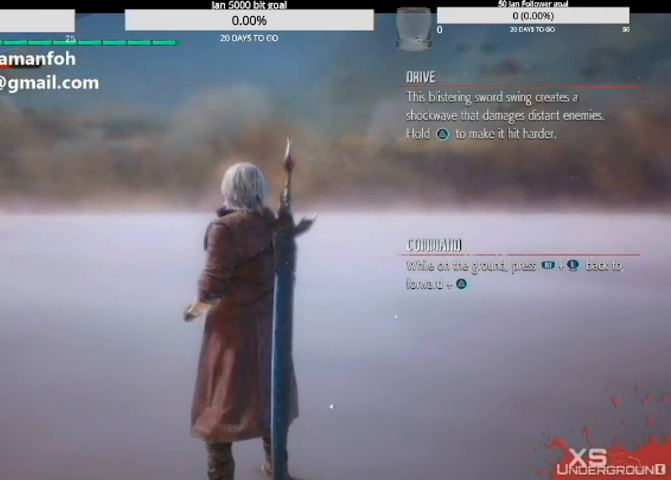
{"buttons": [], "left_stick": "center", "right_stick": "up", "events": [[200, "right_stick", "center"], [334, "right_stick", "up"], [400, "right_stick", "center"], [500, "right_stick", "up"]]}
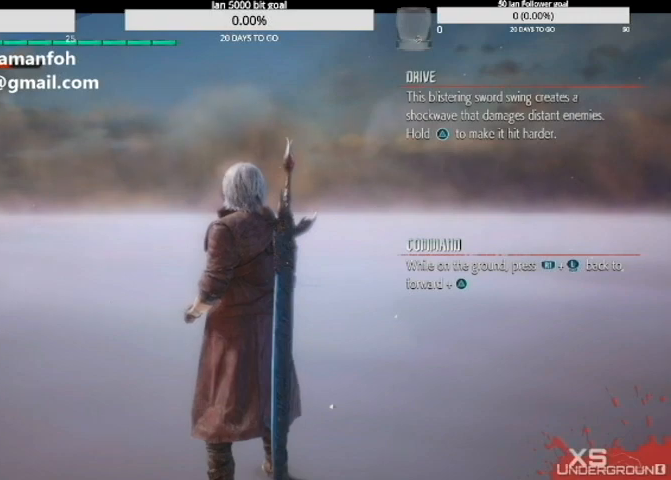
{"buttons": [], "left_stick": "center", "right_stick": "up", "events": [[267, "right_stick", "center"], [401, "right_stick", "up"]]}
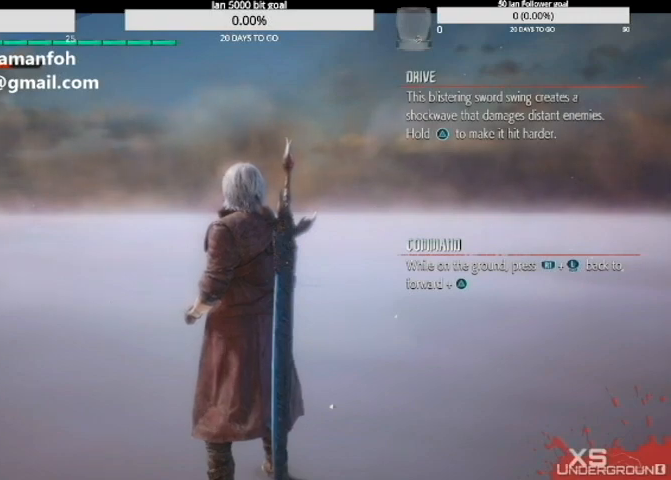
{"buttons": [], "left_stick": "center", "right_stick": "center", "events": [[33, "right_stick", "center"], [167, "right_stick", "up"], [467, "right_stick", "center"]]}
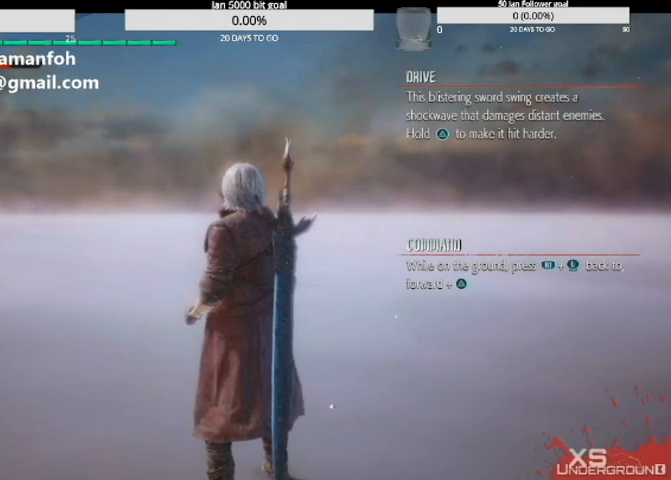
{"buttons": ["TRIANGLE", "R1"], "left_stick": "up", "right_stick": "up", "events": [[67, "right_stick", "up"], [234, "R1", "down"], [234, "TRIANGLE", "down"], [234, "left_stick", "down"], [401, "left_stick", "up"]]}
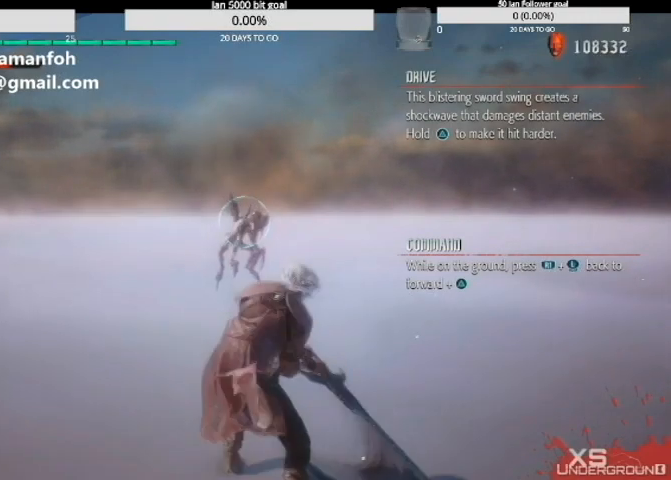
{"buttons": [], "left_stick": "center", "right_stick": "up", "events": [[167, "right_stick", "center"], [233, "right_stick", "up"], [367, "TRIANGLE", "up"], [367, "left_stick", "center"], [400, "R1", "up"]]}
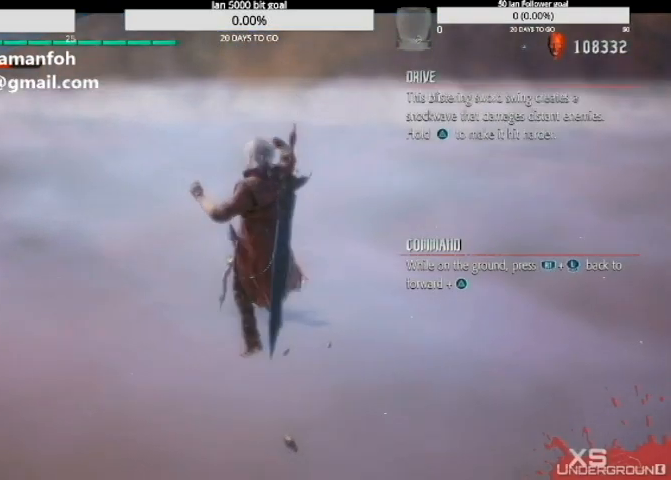
{"buttons": [], "left_stick": "center", "right_stick": "up", "events": [[334, "right_stick", "center"], [401, "right_stick", "up"]]}
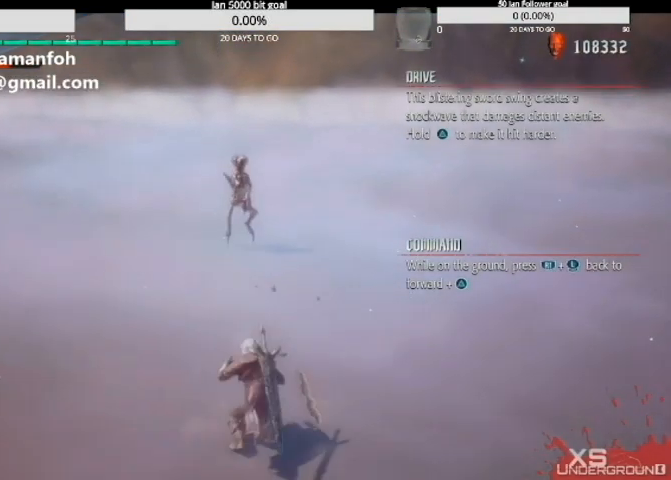
{"buttons": ["TRIANGLE", "R1"], "left_stick": "center", "right_stick": "center", "events": [[267, "left_stick", "down"], [300, "R1", "down"], [300, "TRIANGLE", "down"], [334, "left_stick", "up"], [400, "left_stick", "center"], [500, "right_stick", "center"]]}
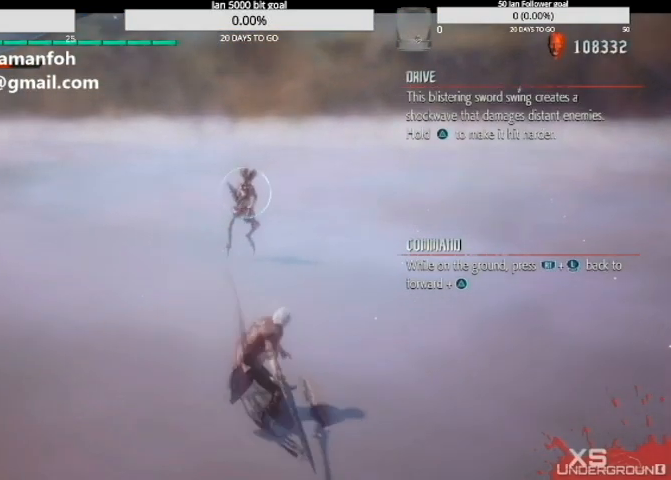
{"buttons": [], "left_stick": "down", "right_stick": "up", "events": [[67, "R1", "up"], [67, "TRIANGLE", "up"], [134, "right_stick", "up"], [501, "left_stick", "down"]]}
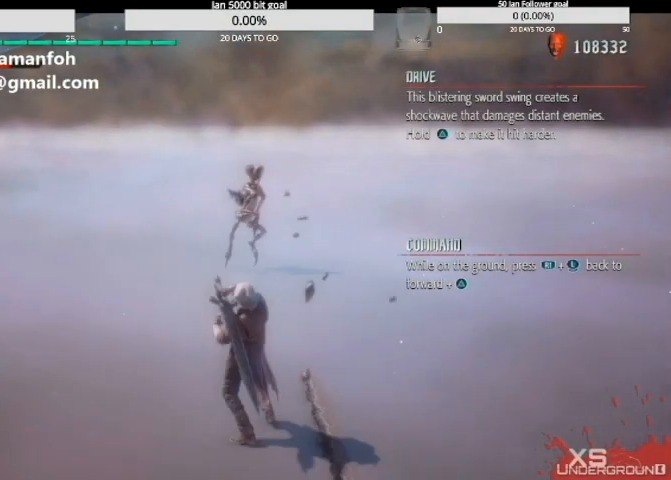
{"buttons": [], "left_stick": "center", "right_stick": "up", "events": [[233, "left_stick", "center"], [334, "right_stick", "center"], [400, "right_stick", "up"]]}
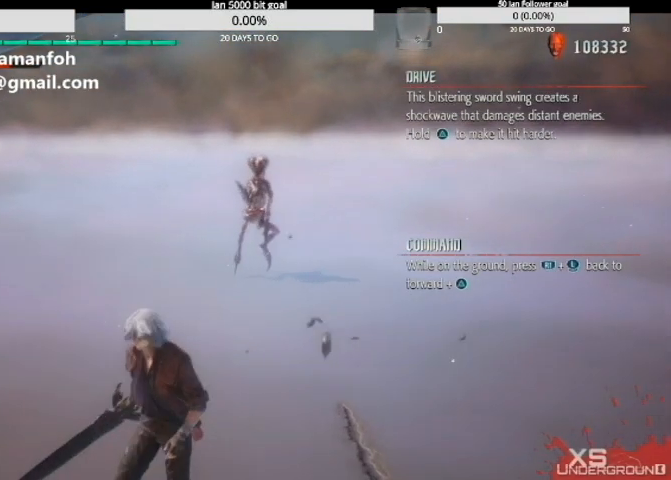
{"buttons": ["TRIANGLE", "R1"], "left_stick": "down", "right_stick": "up", "events": [[434, "R1", "down"], [434, "TRIANGLE", "down"], [434, "left_stick", "down"]]}
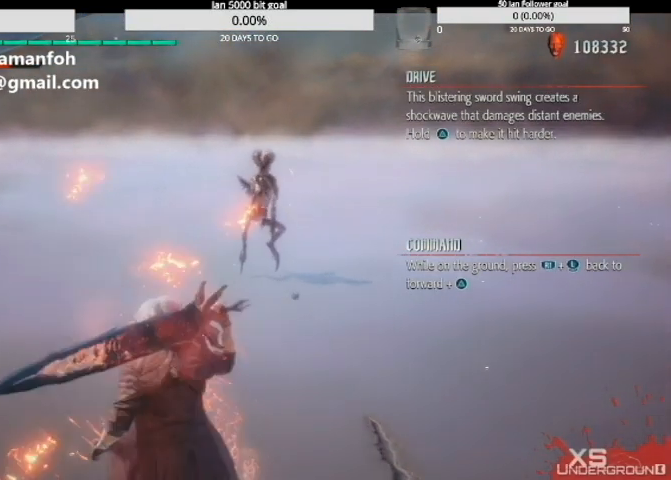
{"buttons": [], "left_stick": "center", "right_stick": "center", "events": [[33, "left_stick", "up"], [200, "R1", "up"], [200, "TRIANGLE", "up"], [267, "left_stick", "center"], [500, "right_stick", "center"]]}
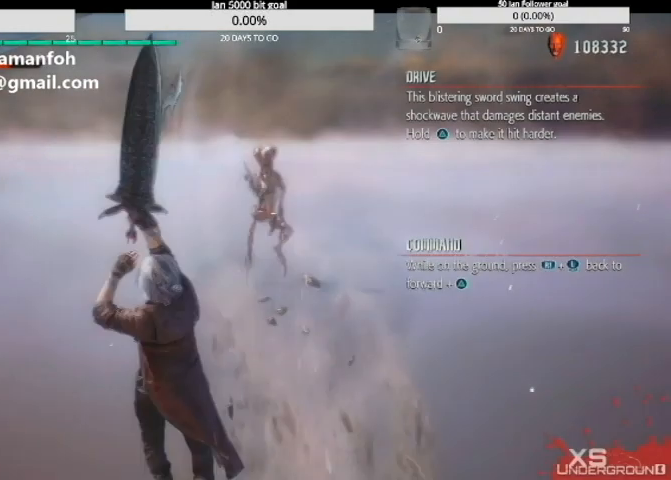
{"buttons": [], "left_stick": "center", "right_stick": "center", "events": [[67, "right_stick", "up"], [134, "right_stick", "center"], [234, "right_stick", "up"], [501, "right_stick", "center"]]}
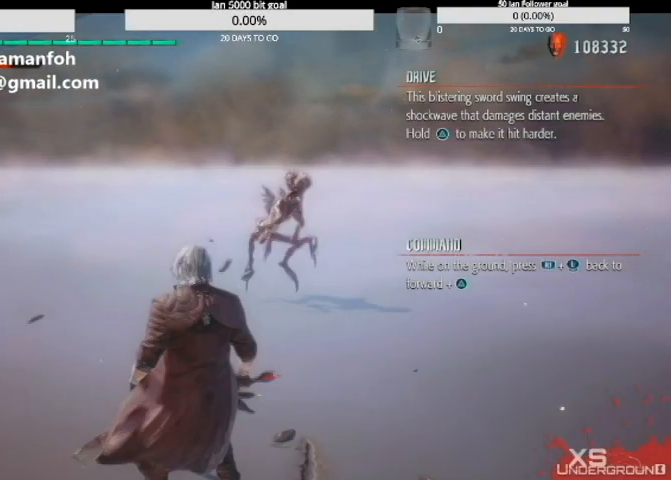
{"buttons": [], "left_stick": "center", "right_stick": "up", "events": [[33, "R1", "down"], [33, "TRIANGLE", "down"], [33, "left_stick", "down"], [33, "right_stick", "up"], [167, "left_stick", "up"], [334, "R1", "up"], [334, "TRIANGLE", "up"], [367, "left_stick", "center"], [367, "right_stick", "center"], [500, "right_stick", "up"]]}
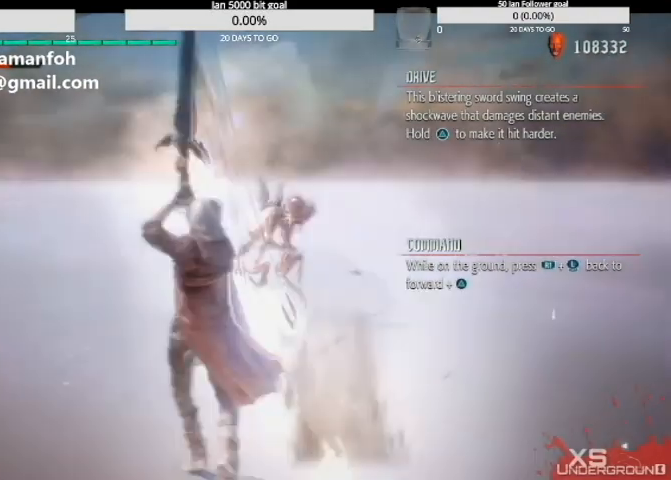
{"buttons": [], "left_stick": "center", "right_stick": "up", "events": [[267, "right_stick", "center"], [334, "right_stick", "up"]]}